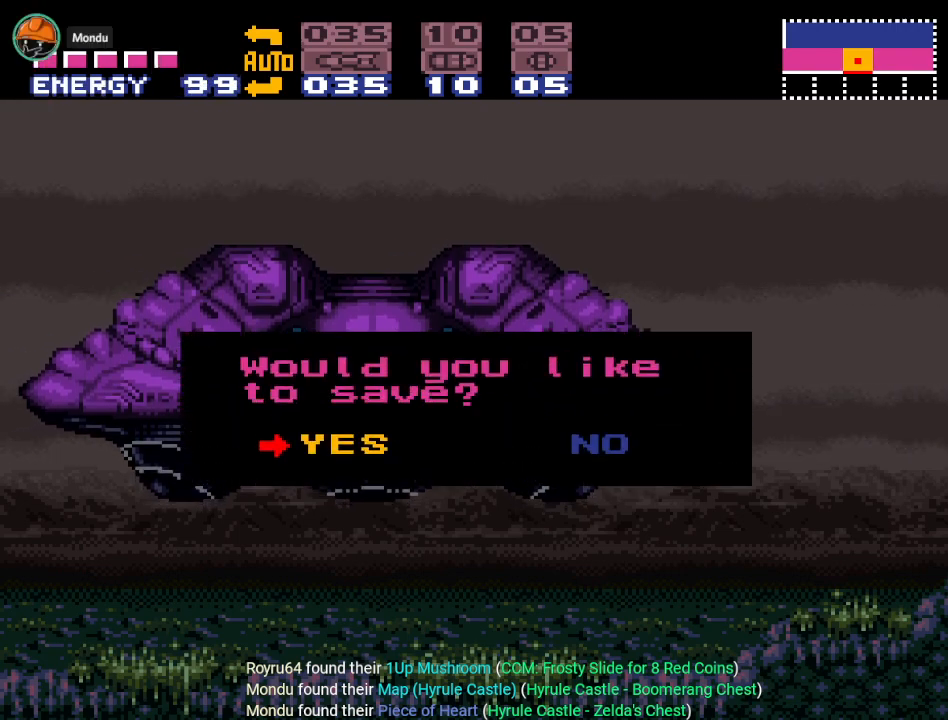
Gameplay with a controller (Nintendo layout); each line is a JSON object with the inputs held at the frame after it. "events" lists button and stick changes between this image and that frame as [ms after this image, input, new state], when the widget could be followed in between. Not read: L3 R3.
{"buttons": [], "events": [[83, "A", "down"], [217, "A", "up"]]}
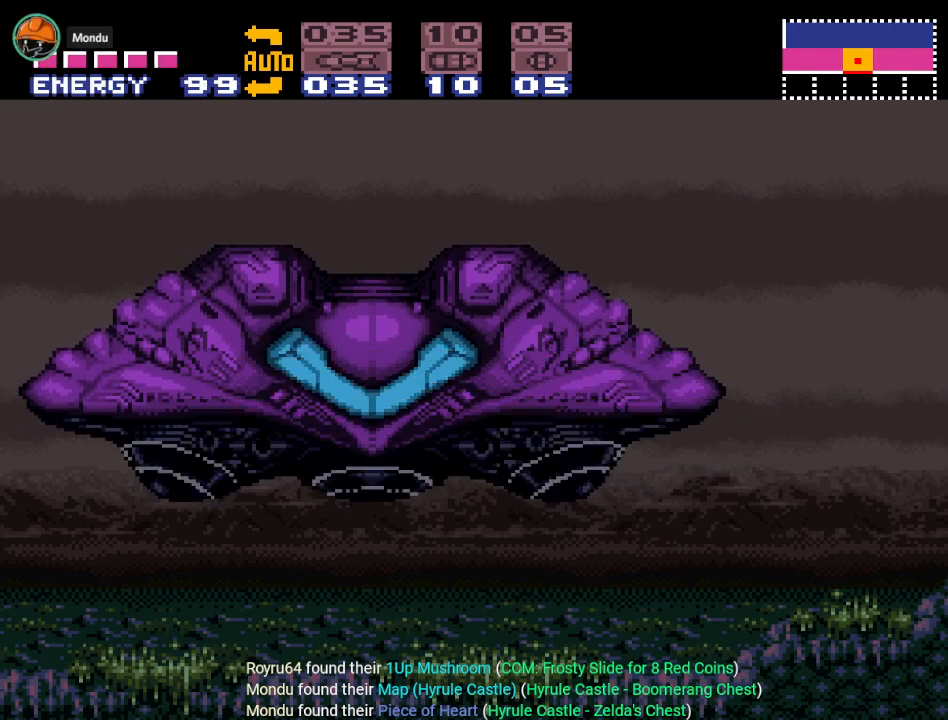
{"buttons": [], "events": []}
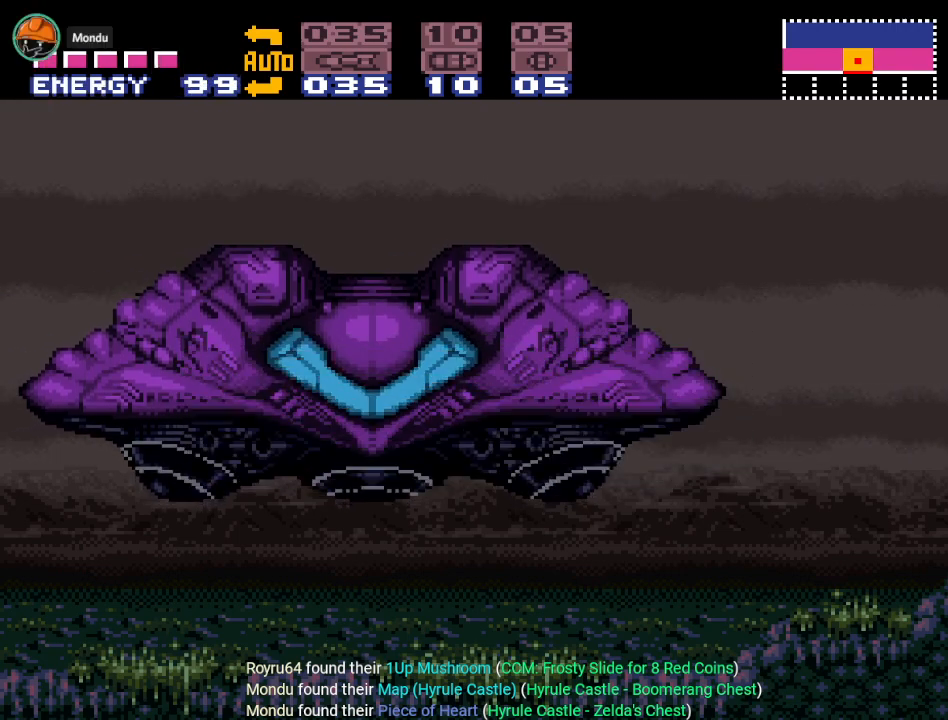
{"buttons": [], "events": []}
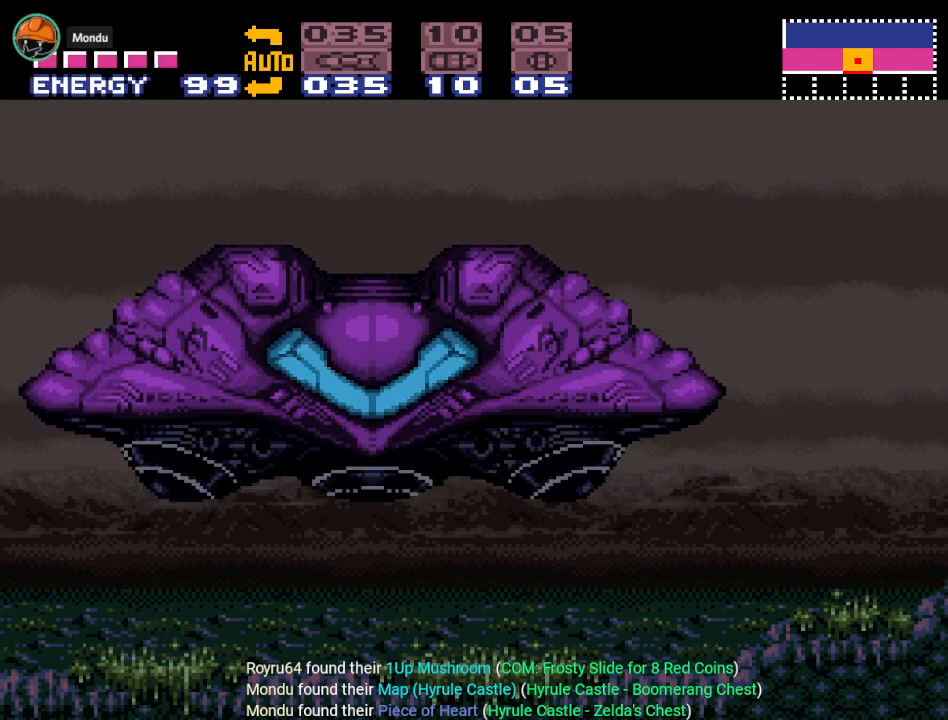
{"buttons": [], "events": []}
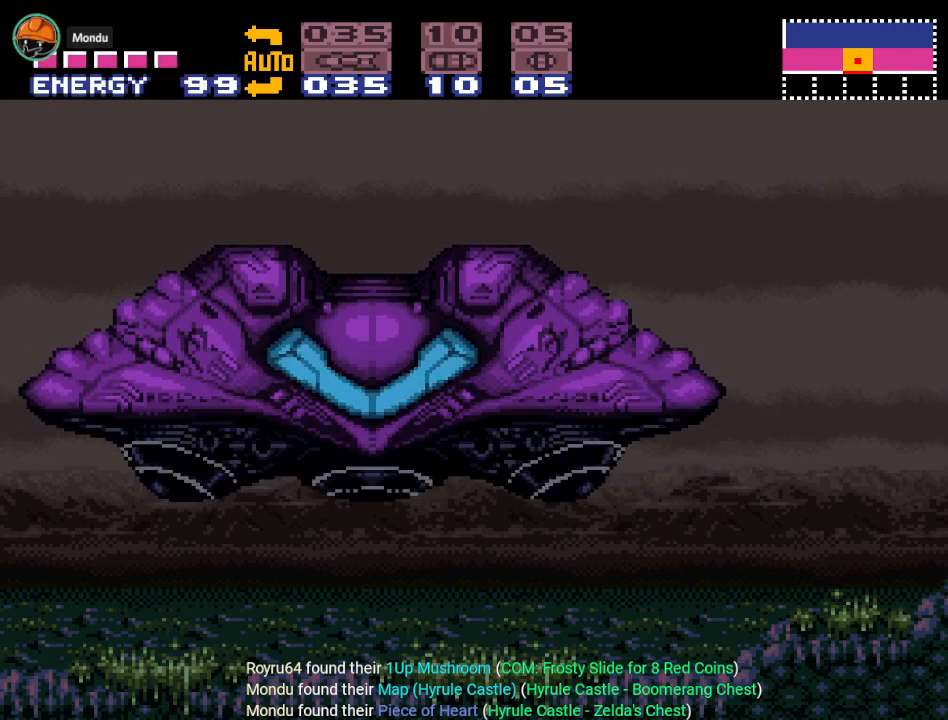
{"buttons": [], "events": []}
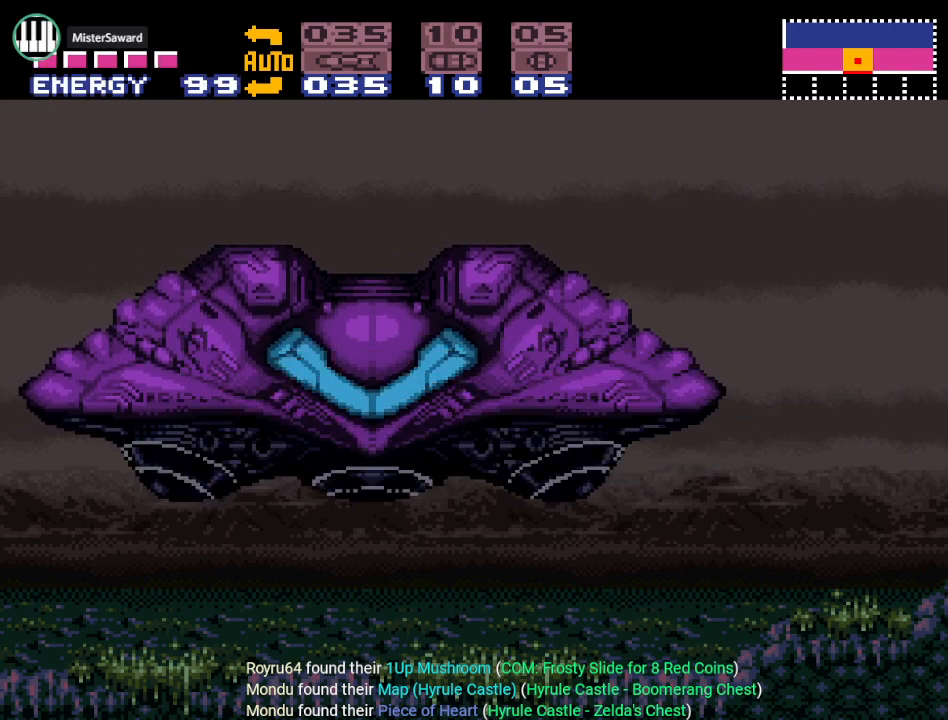
{"buttons": [], "events": []}
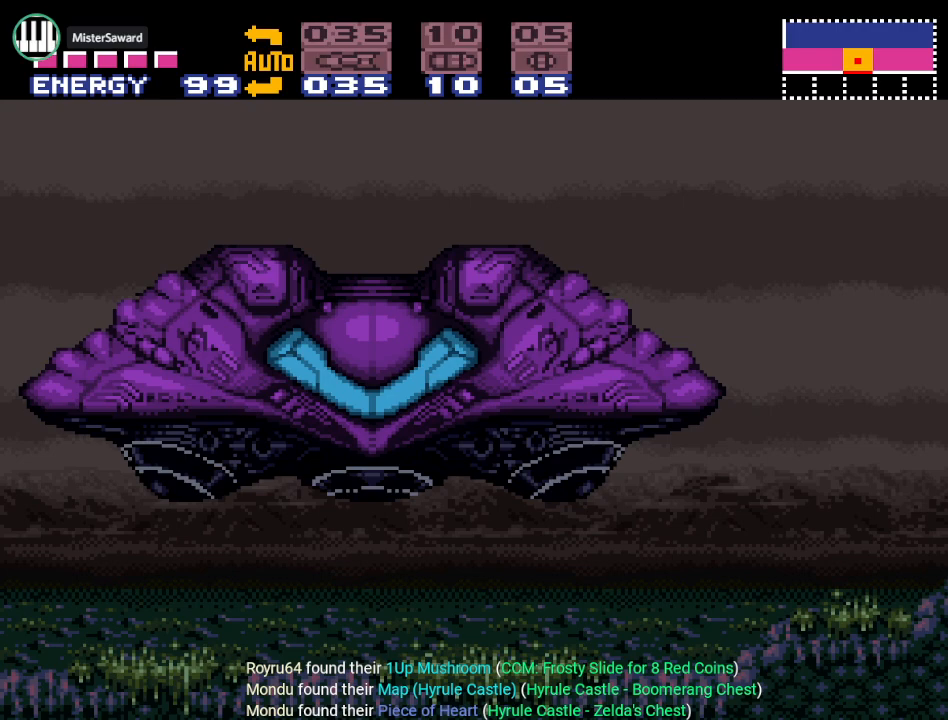
{"buttons": [], "events": []}
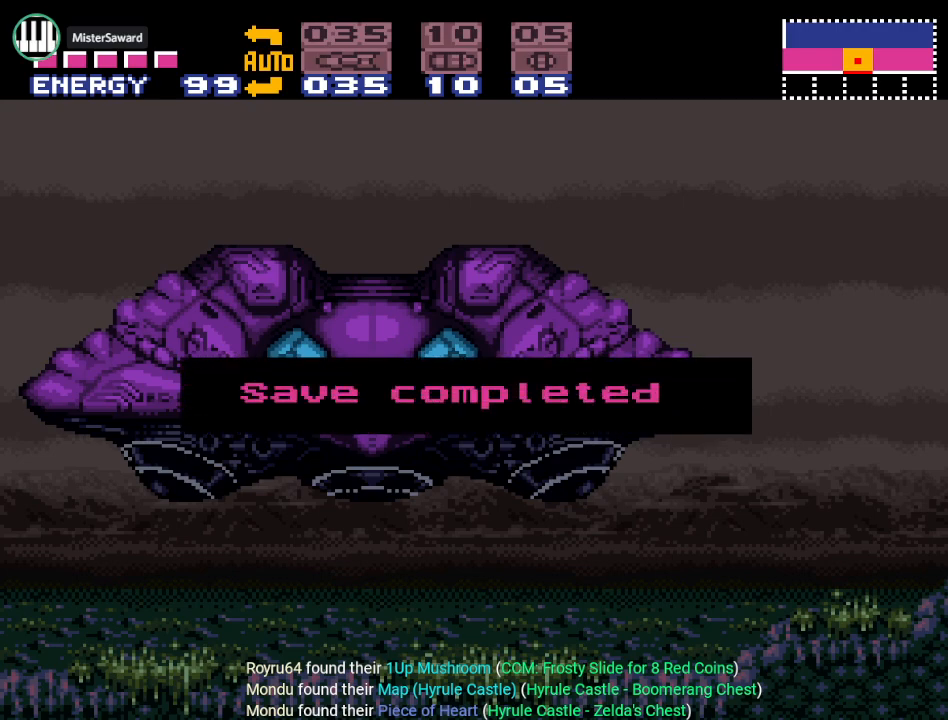
{"buttons": [], "events": [[100, "DPAD_LEFT", "down"], [266, "DPAD_LEFT", "up"], [350, "DPAD_LEFT", "down"], [483, "DPAD_LEFT", "up"]]}
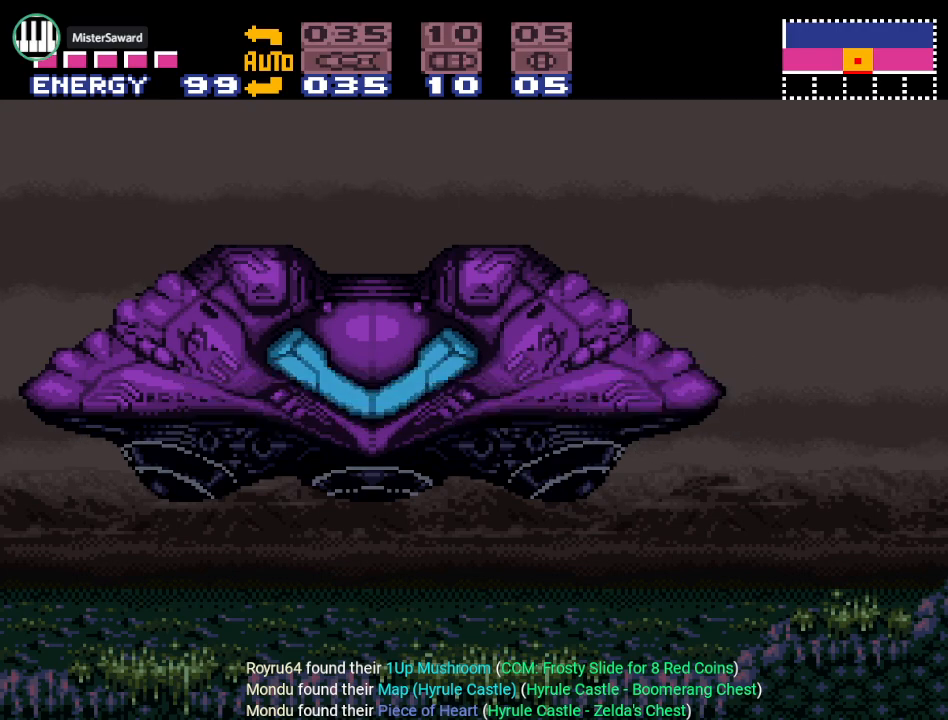
{"buttons": [], "events": []}
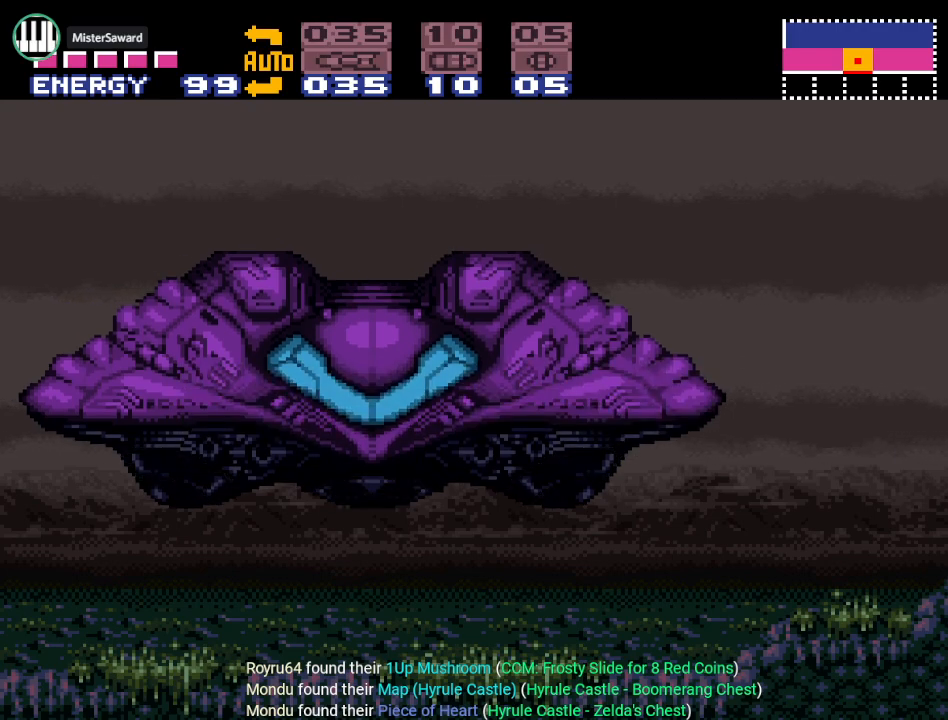
{"buttons": [], "events": []}
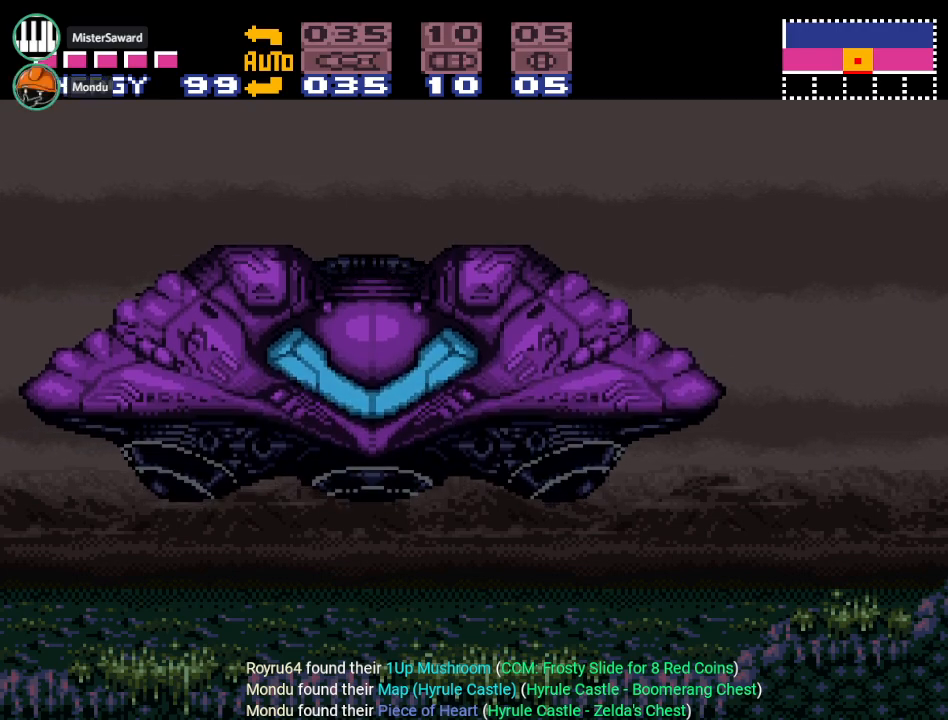
{"buttons": [], "events": []}
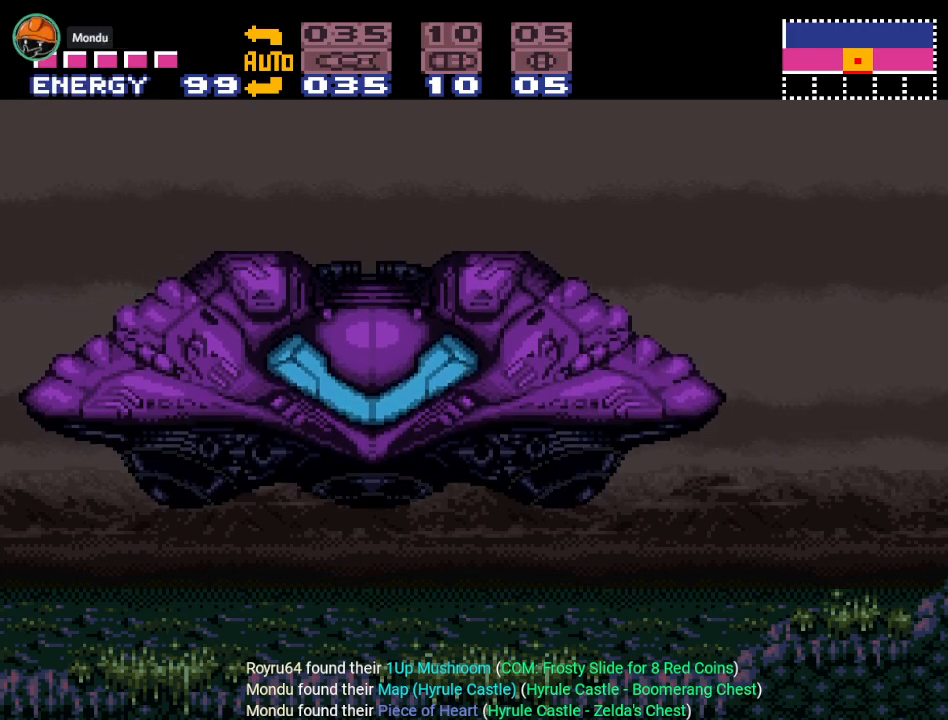
{"buttons": [], "events": []}
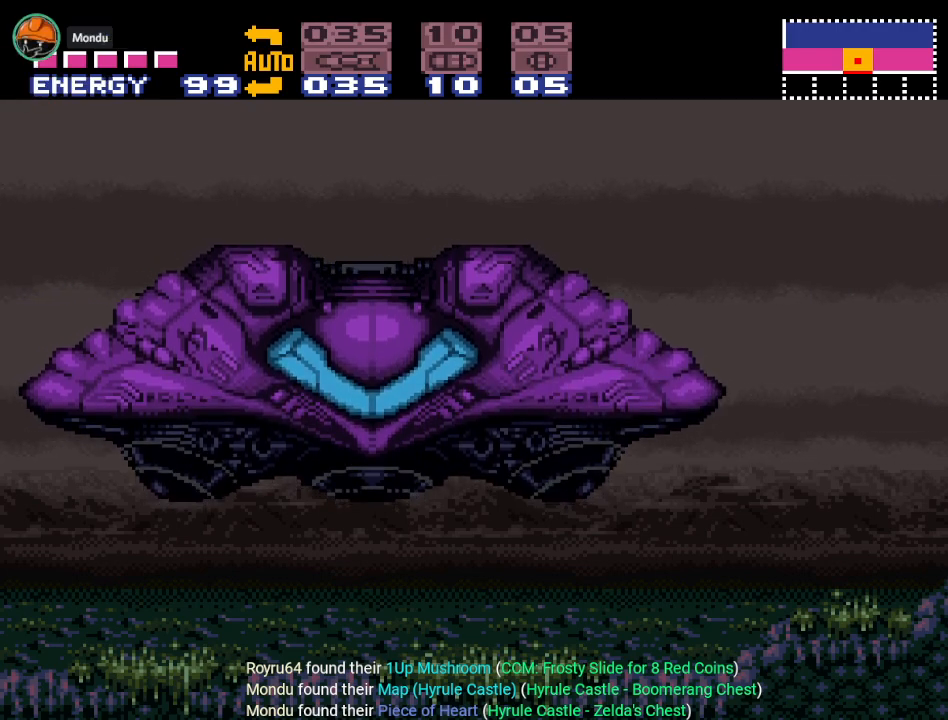
{"buttons": [], "events": []}
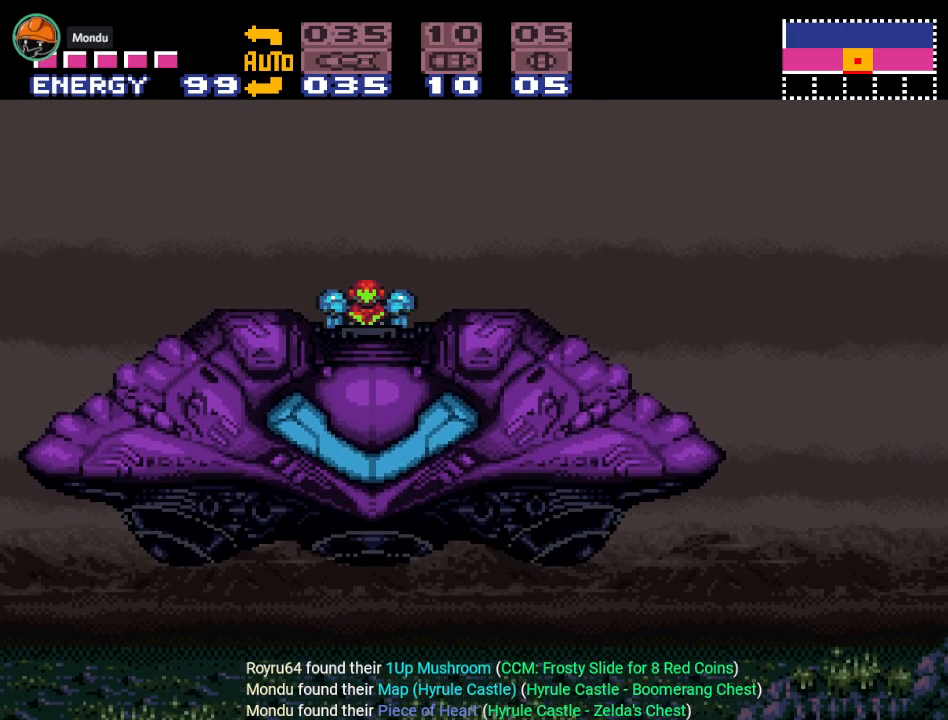
{"buttons": [], "events": []}
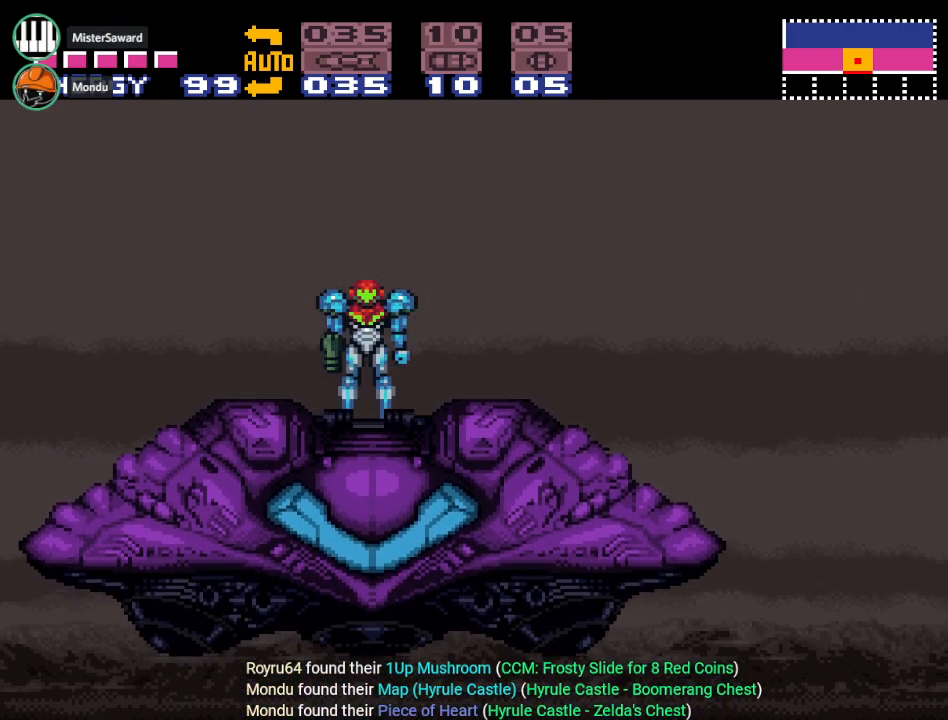
{"buttons": [], "events": []}
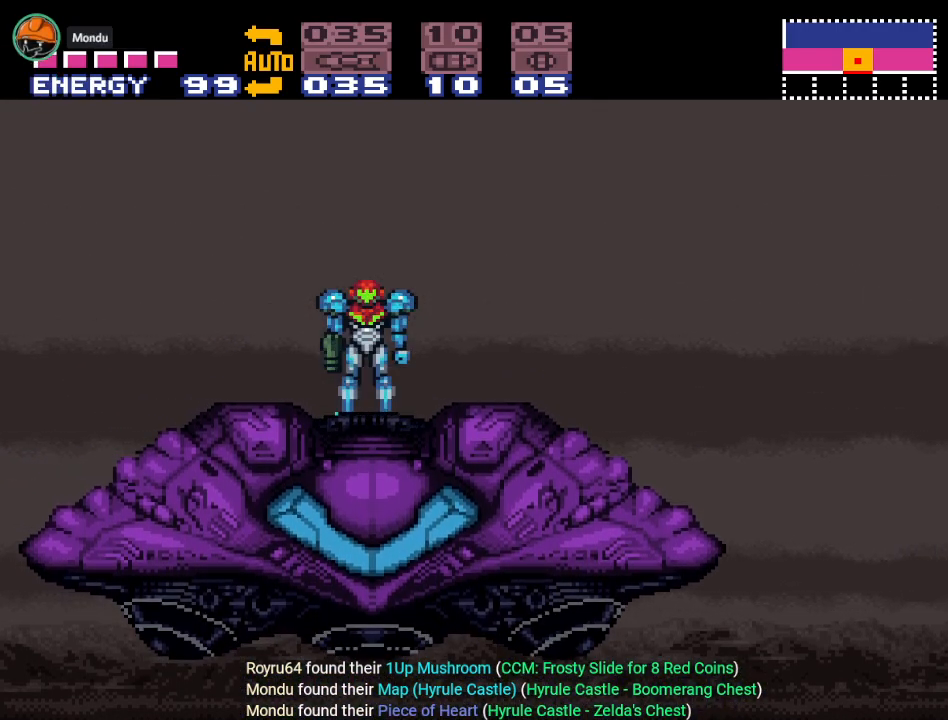
{"buttons": ["DPAD_LEFT"], "events": [[483, "DPAD_LEFT", "down"]]}
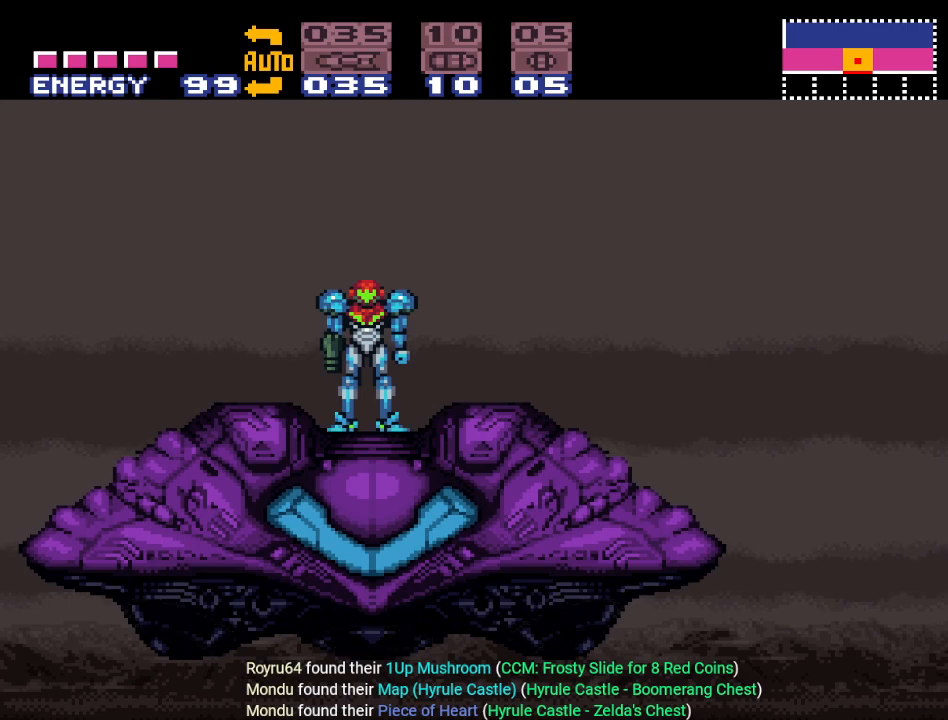
{"buttons": ["DPAD_LEFT"], "events": [[167, "DPAD_LEFT", "up"], [384, "DPAD_LEFT", "down"]]}
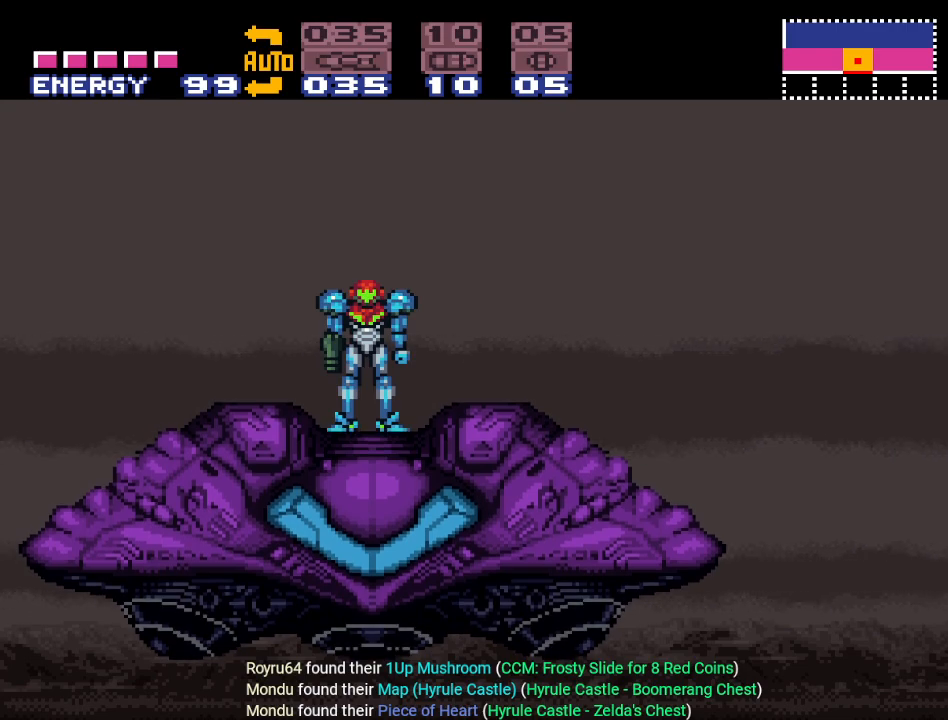
{"buttons": [], "events": [[100, "DPAD_LEFT", "up"], [216, "DPAD_LEFT", "down"], [450, "DPAD_LEFT", "up"]]}
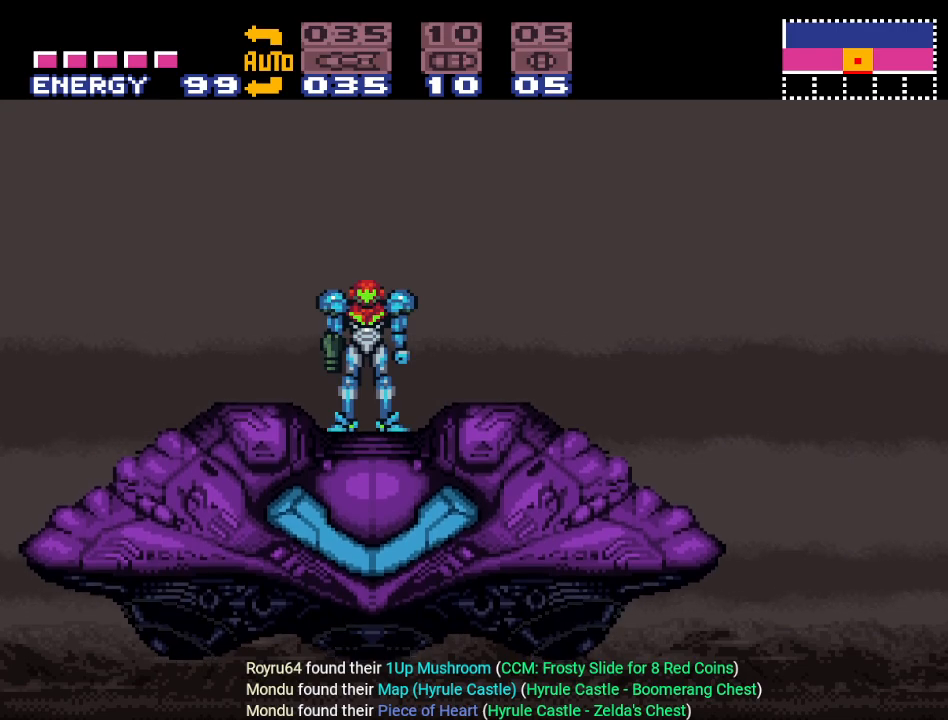
{"buttons": ["Y", "DPAD_LEFT"], "events": [[50, "DPAD_LEFT", "down"], [234, "DPAD_LEFT", "up"], [267, "Y", "down"], [367, "DPAD_LEFT", "down"]]}
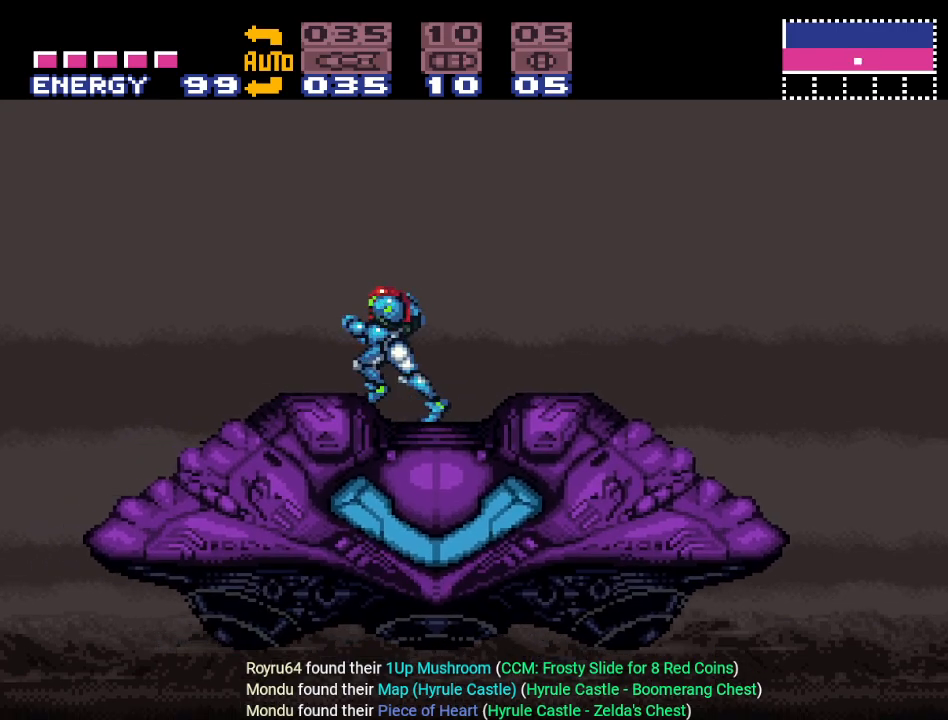
{"buttons": ["Y", "DPAD_LEFT"], "events": []}
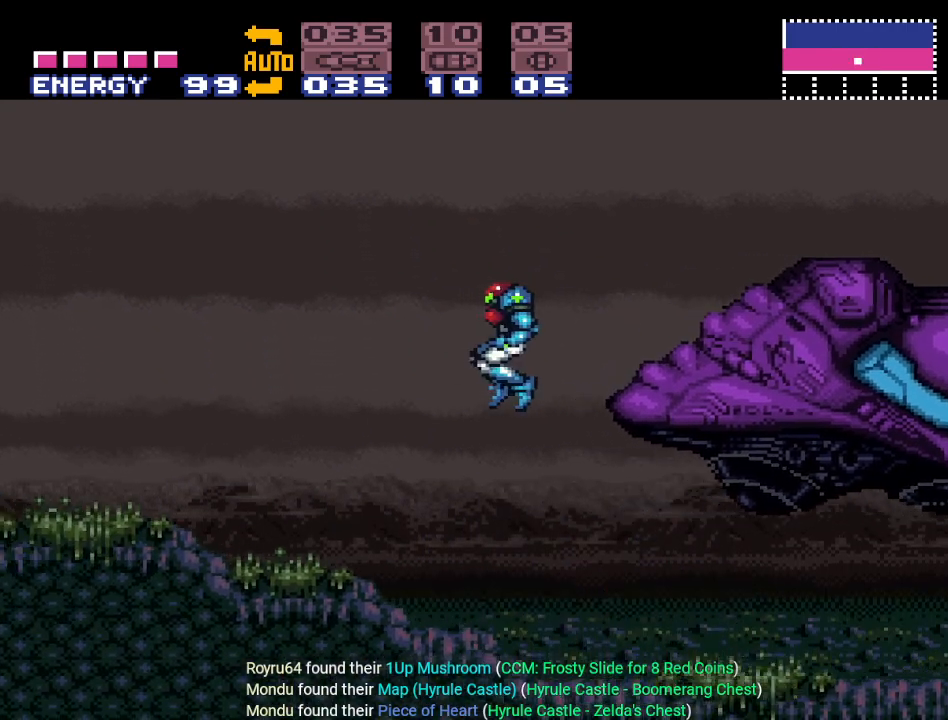
{"buttons": ["DPAD_RIGHT"], "events": [[301, "DPAD_LEFT", "up"], [334, "Y", "up"], [417, "DPAD_RIGHT", "down"]]}
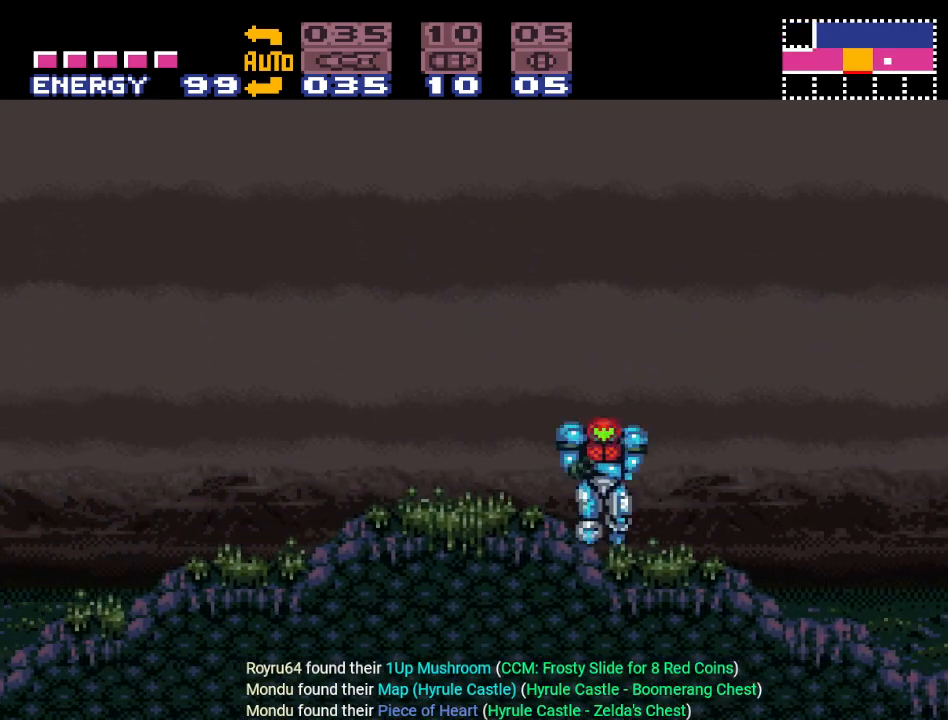
{"buttons": ["Y", "DPAD_RIGHT"], "events": [[83, "Y", "down"]]}
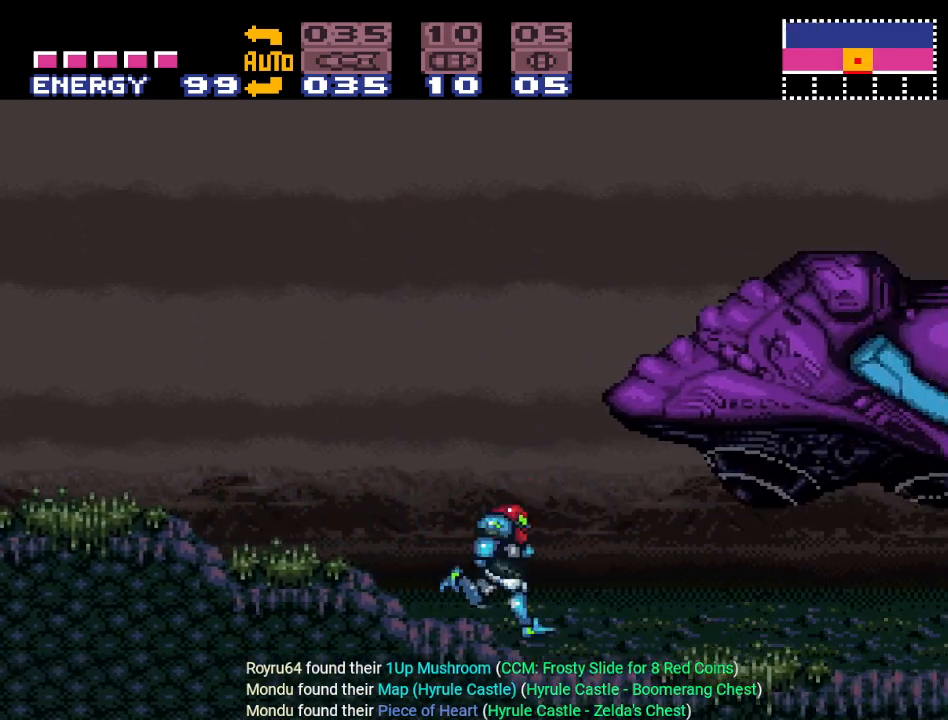
{"buttons": ["Y", "DPAD_RIGHT"], "events": []}
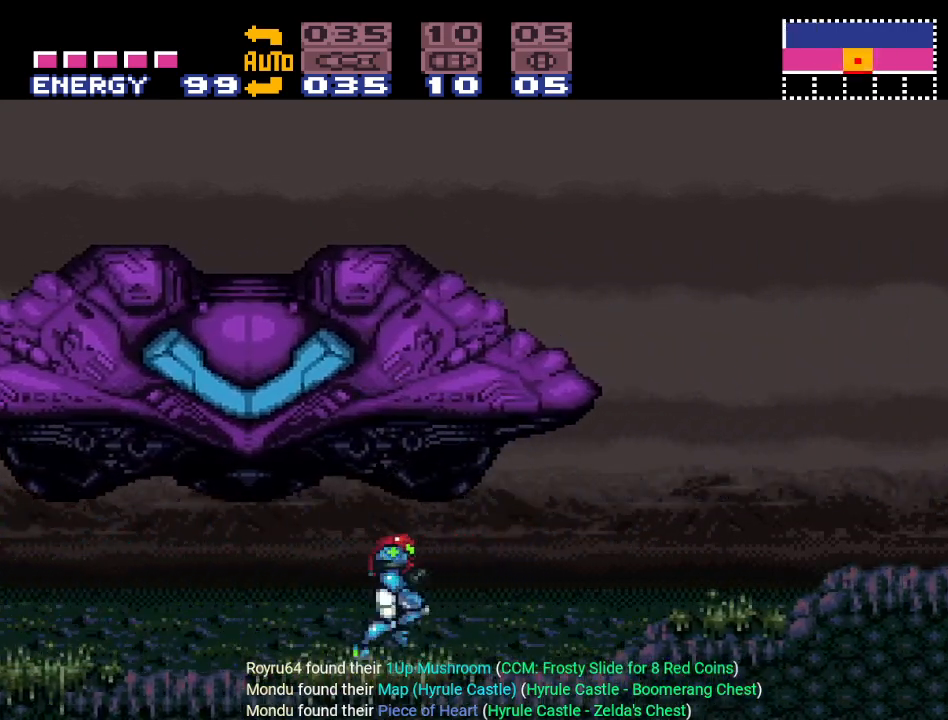
{"buttons": ["Y", "DPAD_RIGHT"], "events": []}
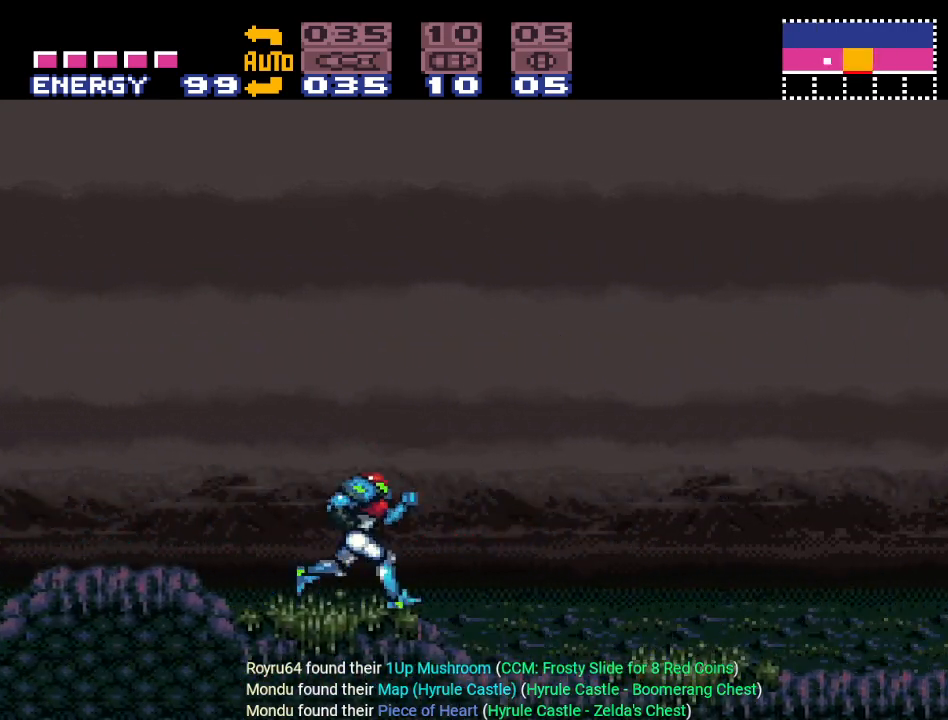
{"buttons": ["Y", "DPAD_DOWN"], "events": [[367, "DPAD_DOWN", "down"], [367, "DPAD_RIGHT", "up"]]}
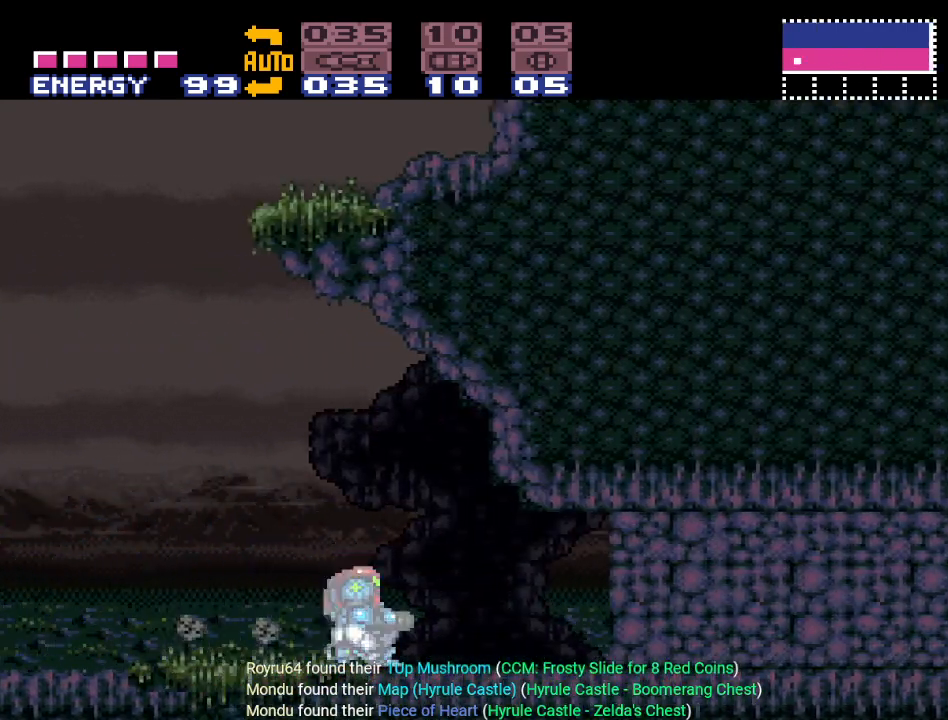
{"buttons": ["Y", "DPAD_LEFT"], "events": [[83, "DPAD_DOWN", "up"], [83, "DPAD_LEFT", "down"]]}
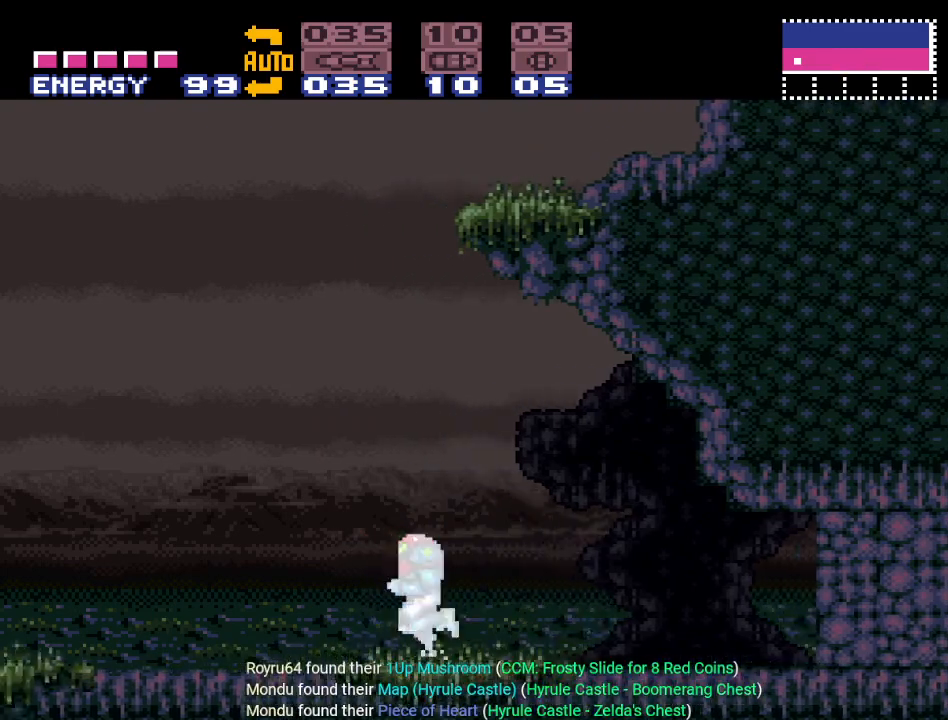
{"buttons": ["Y", "DPAD_LEFT"], "events": []}
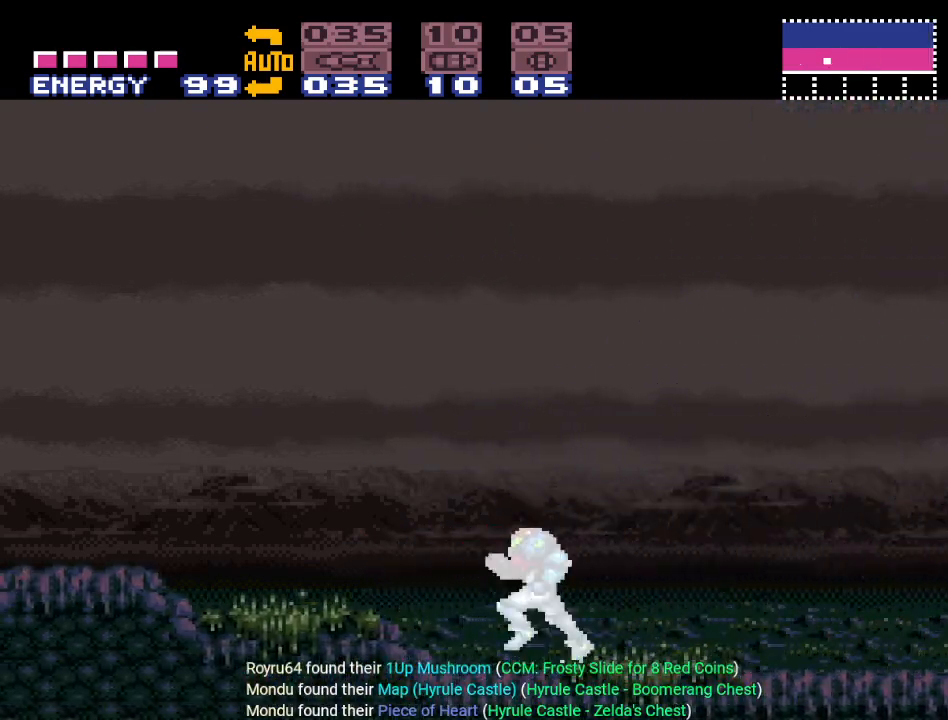
{"buttons": ["Y", "DPAD_LEFT"], "events": []}
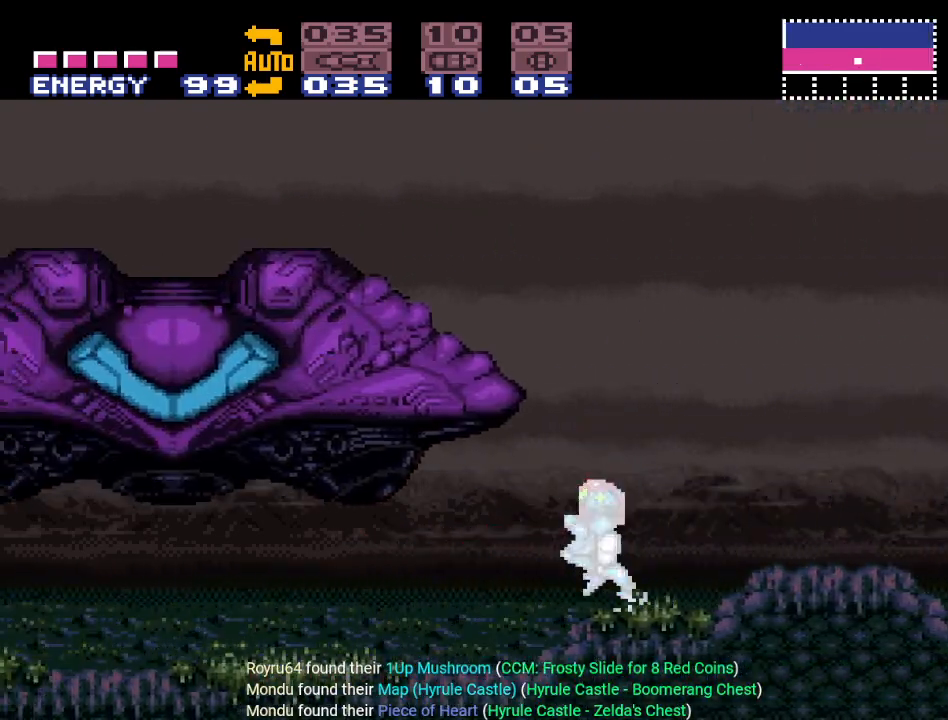
{"buttons": ["Y", "DPAD_LEFT"], "events": []}
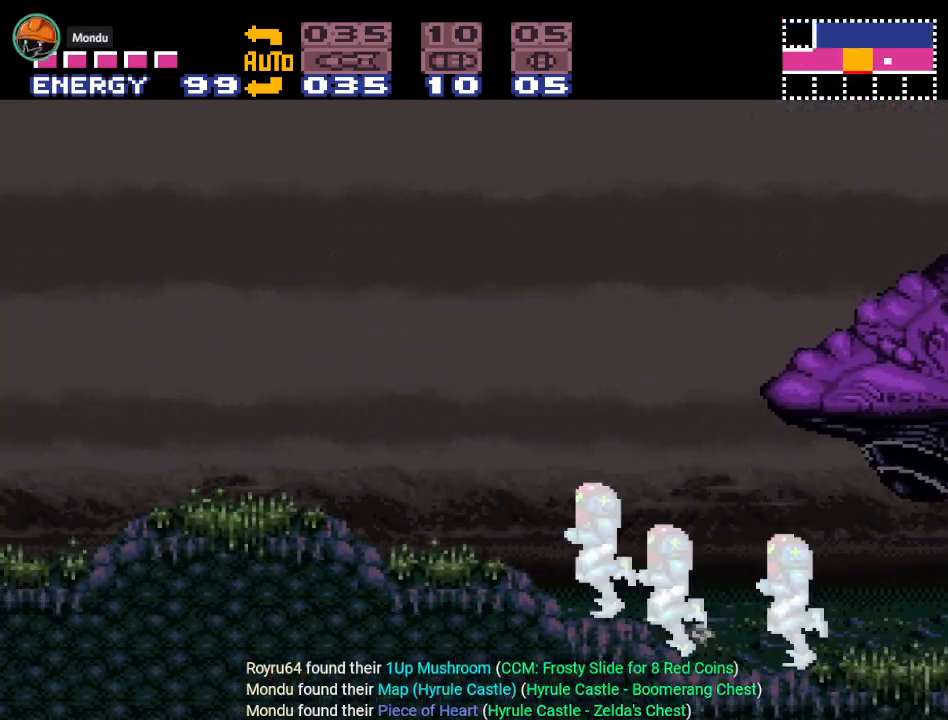
{"buttons": ["B", "Y", "DPAD_LEFT"], "events": [[133, "B", "down"]]}